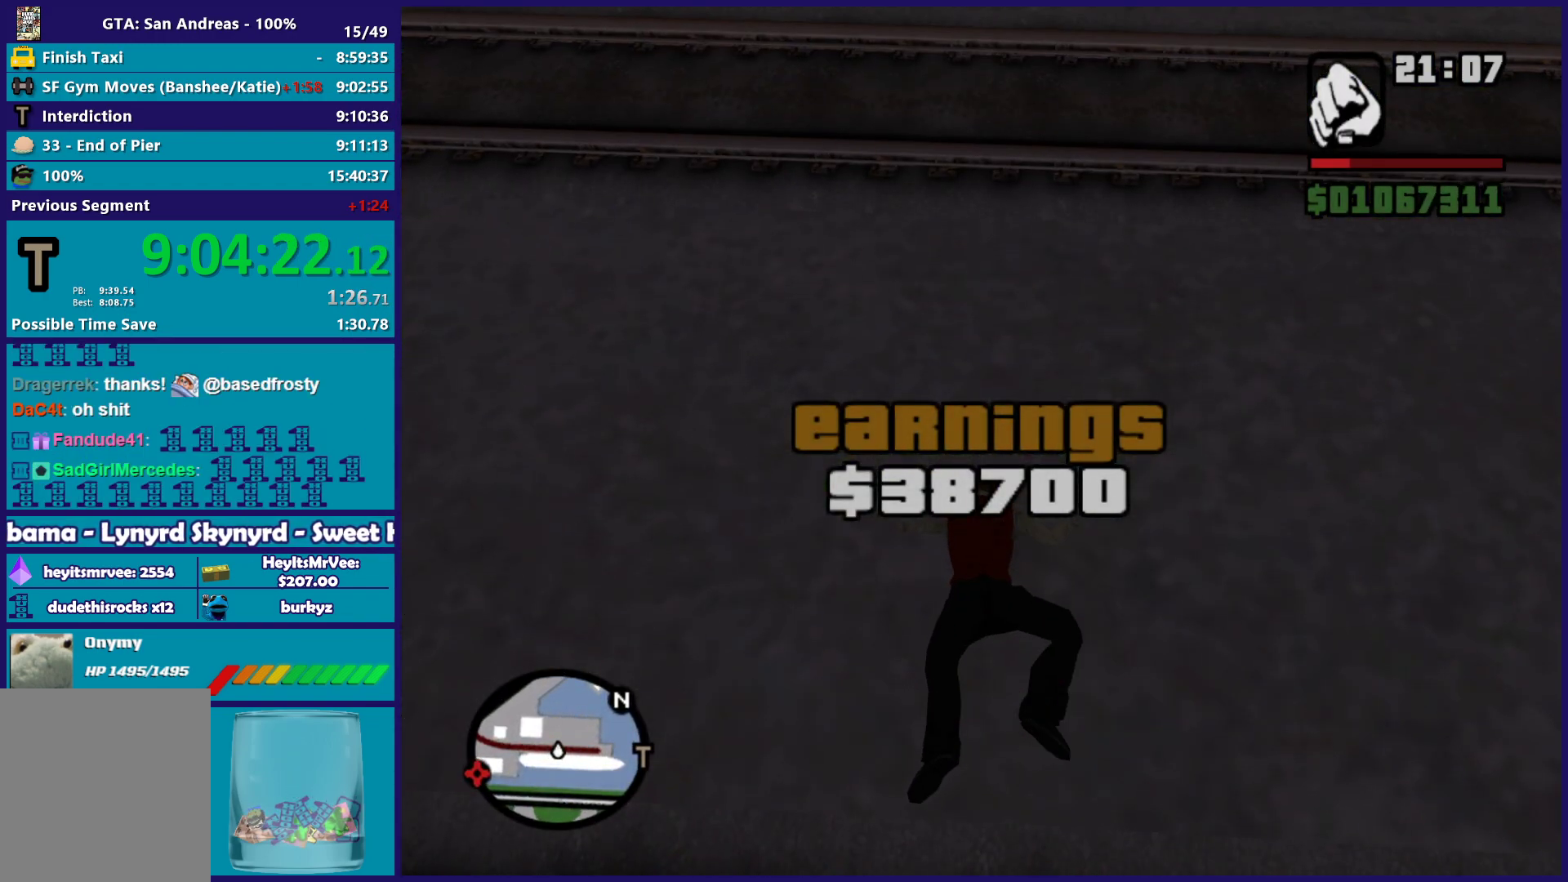
Gameplay with a controller (Xbox layout); each line is a JSON object with the inputs held at the frame after it. "events" lists button and stick changes between this image and that frame as [ms after this image, input, new state], when the widget could be followed in between. This document gives stick clicks only as held states, not as events.
{"buttons": [], "left_stick": "down-right", "right_stick": "center", "events": [[67, "A", "down"], [67, "left_stick", "down-right"], [167, "A", "up"], [183, "left_stick", "up-left"], [267, "A", "down"], [300, "left_stick", "down-right"], [383, "left_stick", "up-left"], [400, "A", "up"], [500, "left_stick", "down-right"]]}
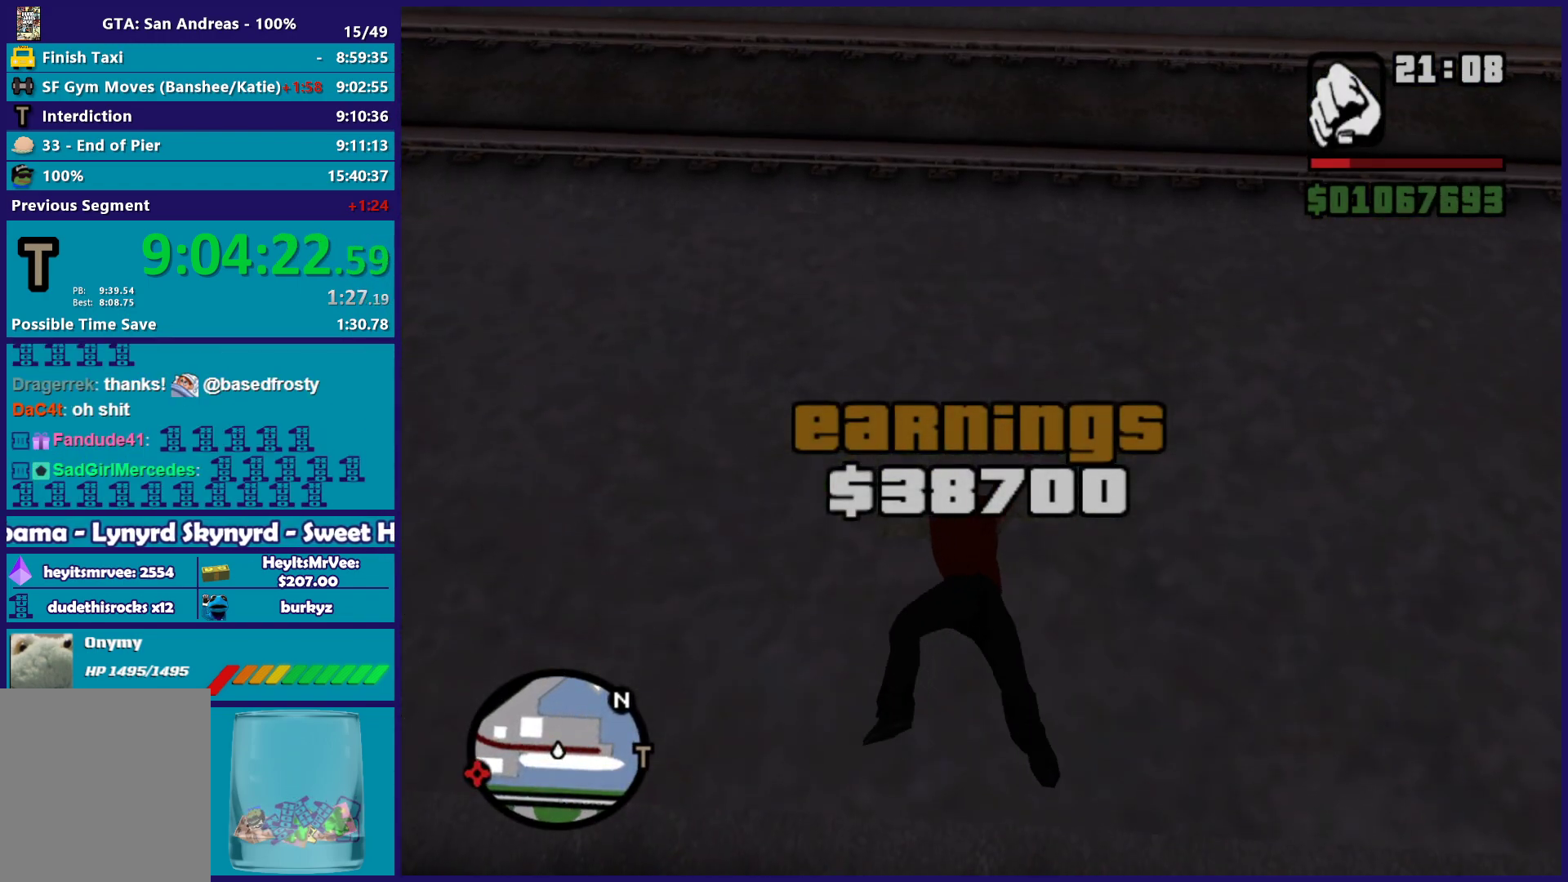
{"buttons": ["A"], "left_stick": "up", "right_stick": "center", "events": [[50, "A", "down"], [83, "left_stick", "up-left"], [217, "A", "up"], [283, "A", "down"], [400, "A", "up"], [483, "A", "down"], [500, "left_stick", "up"]]}
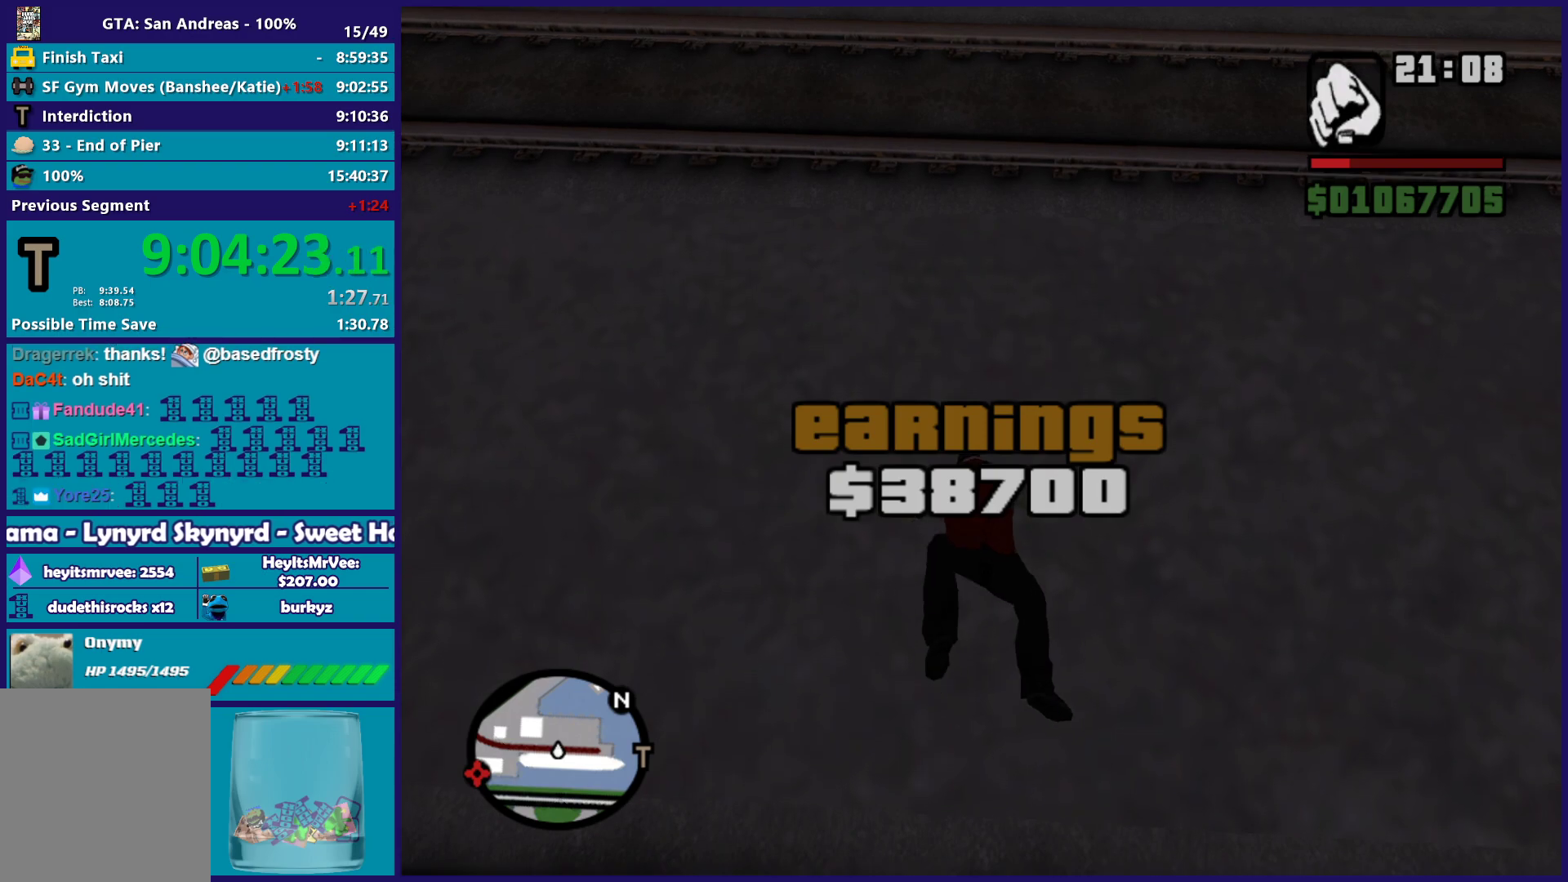
{"buttons": [], "left_stick": "up", "right_stick": "center", "events": [[83, "A", "up"], [167, "A", "down"], [300, "A", "up"], [333, "A", "down"], [450, "A", "up"]]}
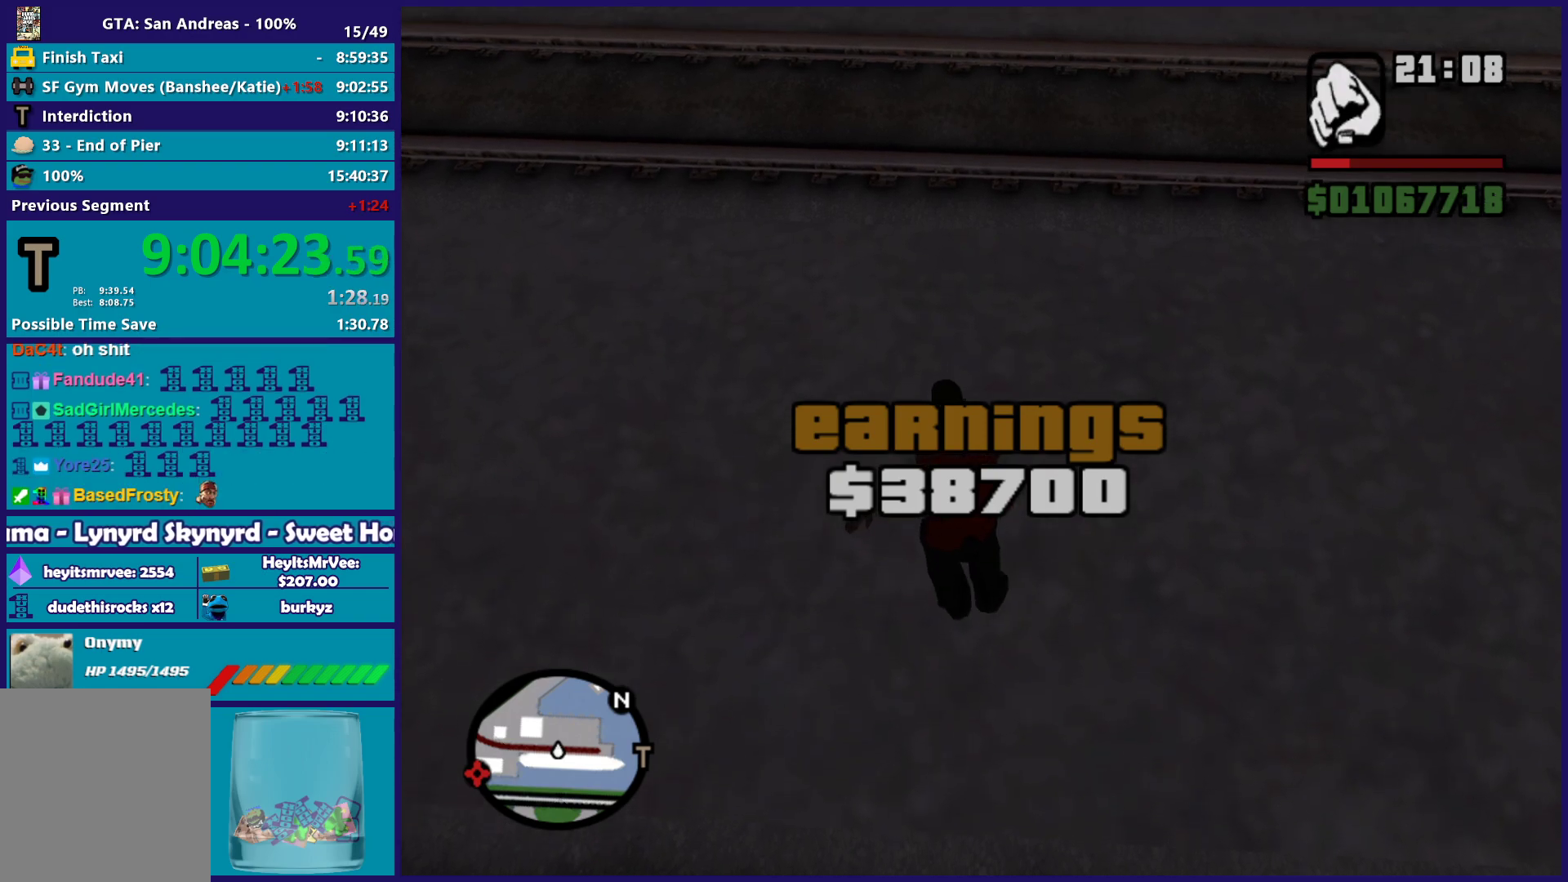
{"buttons": ["A"], "left_stick": "up", "right_stick": "center", "events": [[17, "A", "down"], [133, "A", "up"], [217, "A", "down"], [317, "A", "up"], [400, "A", "down"]]}
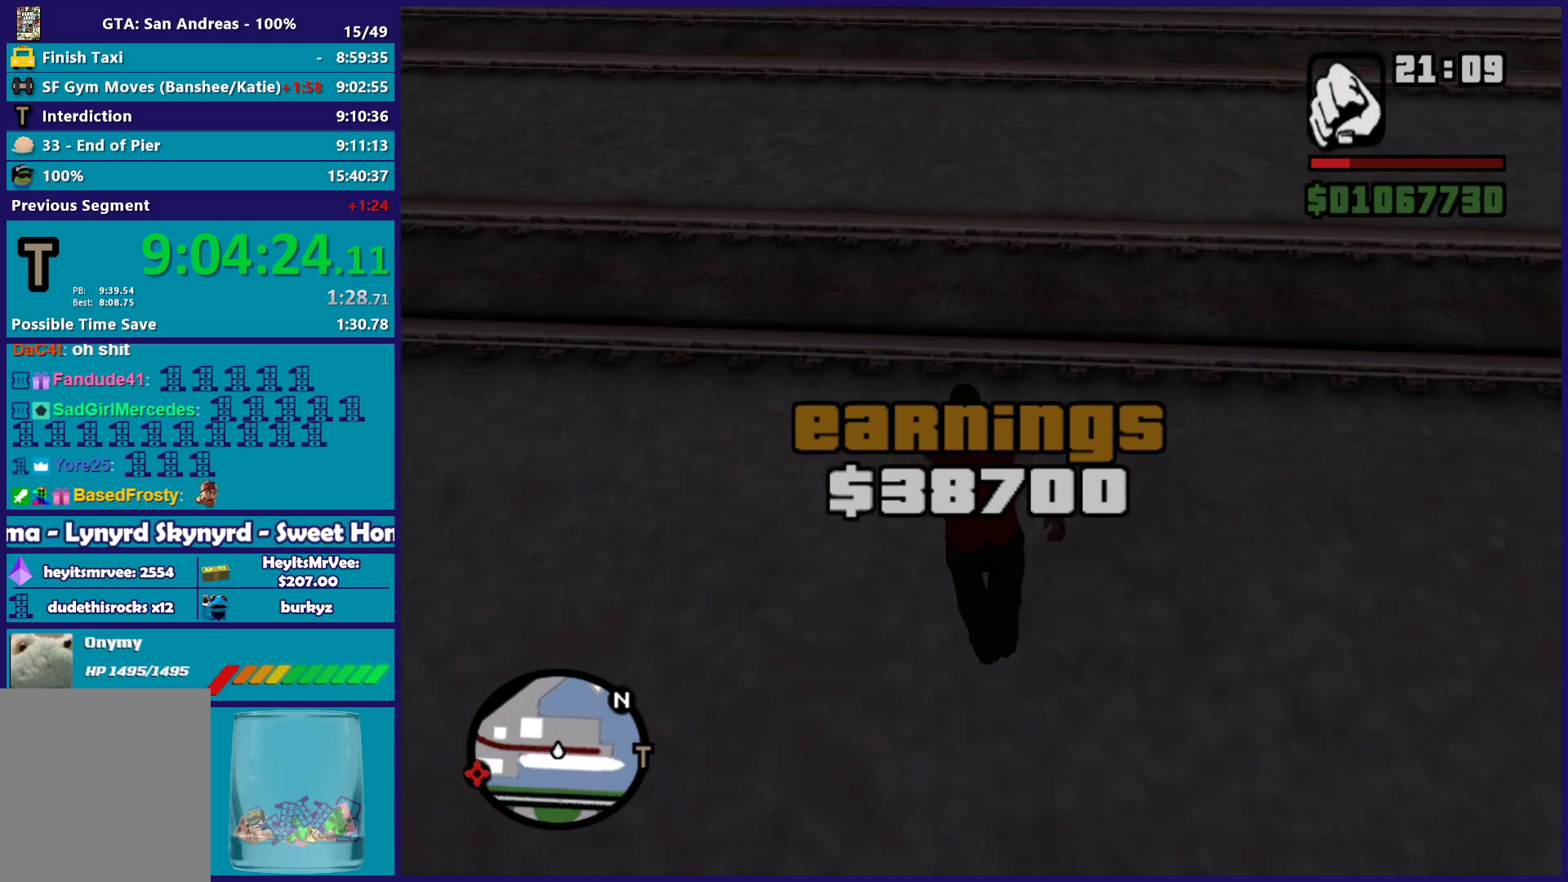
{"buttons": [], "left_stick": "up-right", "right_stick": "center", "events": [[33, "A", "up"], [33, "left_stick", "up-right"], [117, "A", "down"], [217, "A", "up"], [217, "left_stick", "up"], [317, "A", "down"], [433, "A", "up"], [433, "left_stick", "up-right"]]}
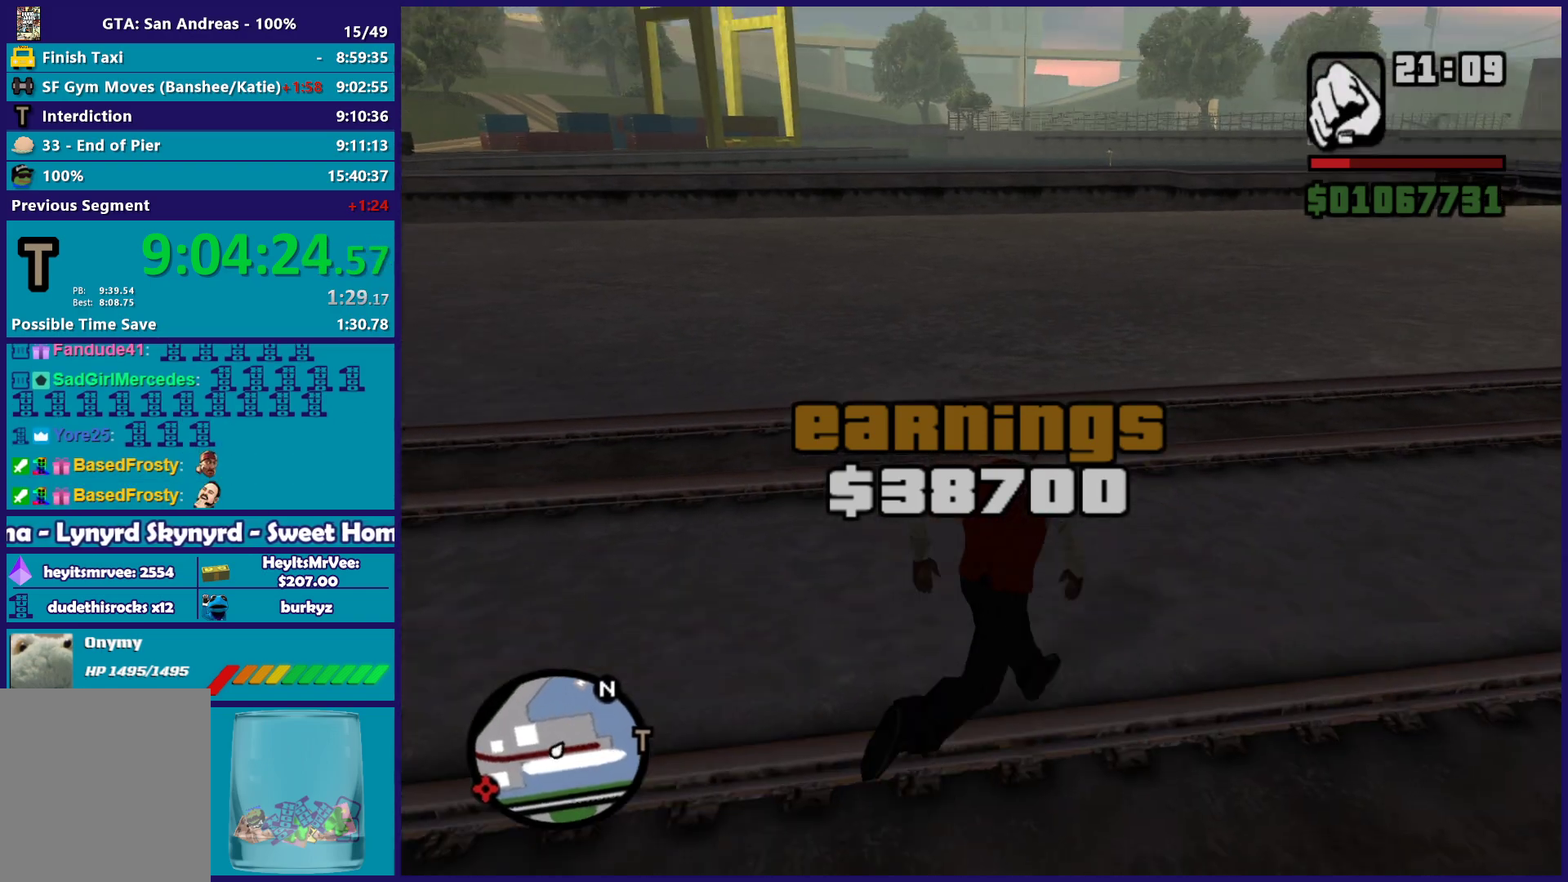
{"buttons": [], "left_stick": "up", "right_stick": "center", "events": [[17, "A", "down"], [100, "A", "up"], [117, "left_stick", "up"], [183, "A", "down"], [283, "A", "up"], [400, "A", "down"], [500, "A", "up"]]}
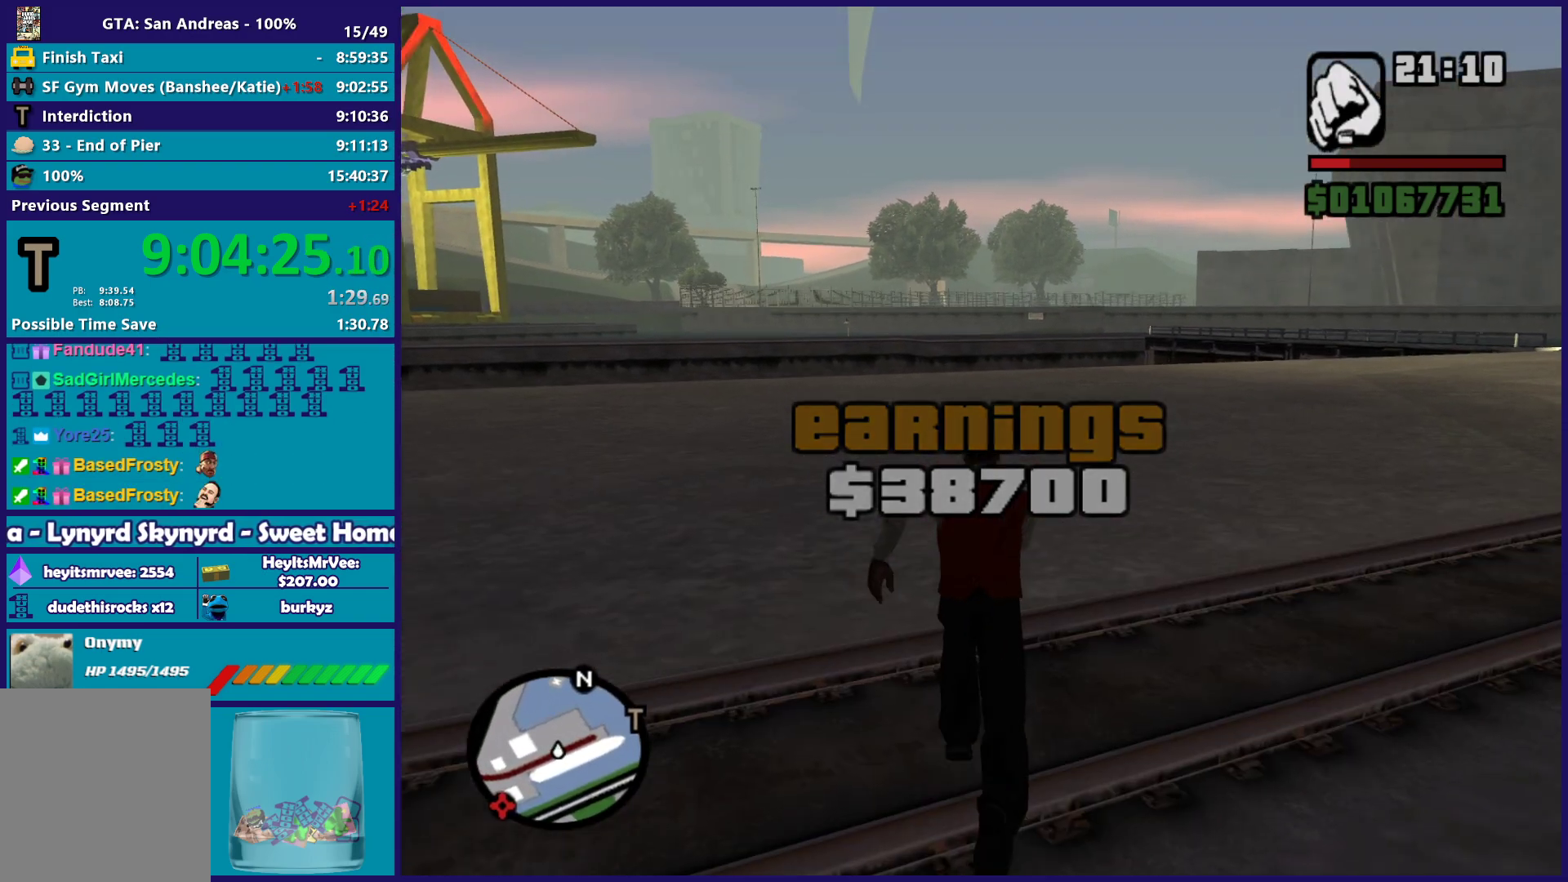
{"buttons": ["A"], "left_stick": "up-left", "right_stick": "center", "events": [[33, "left_stick", "up-left"], [83, "A", "down"], [200, "A", "up"], [283, "A", "down"], [383, "A", "up"], [500, "A", "down"]]}
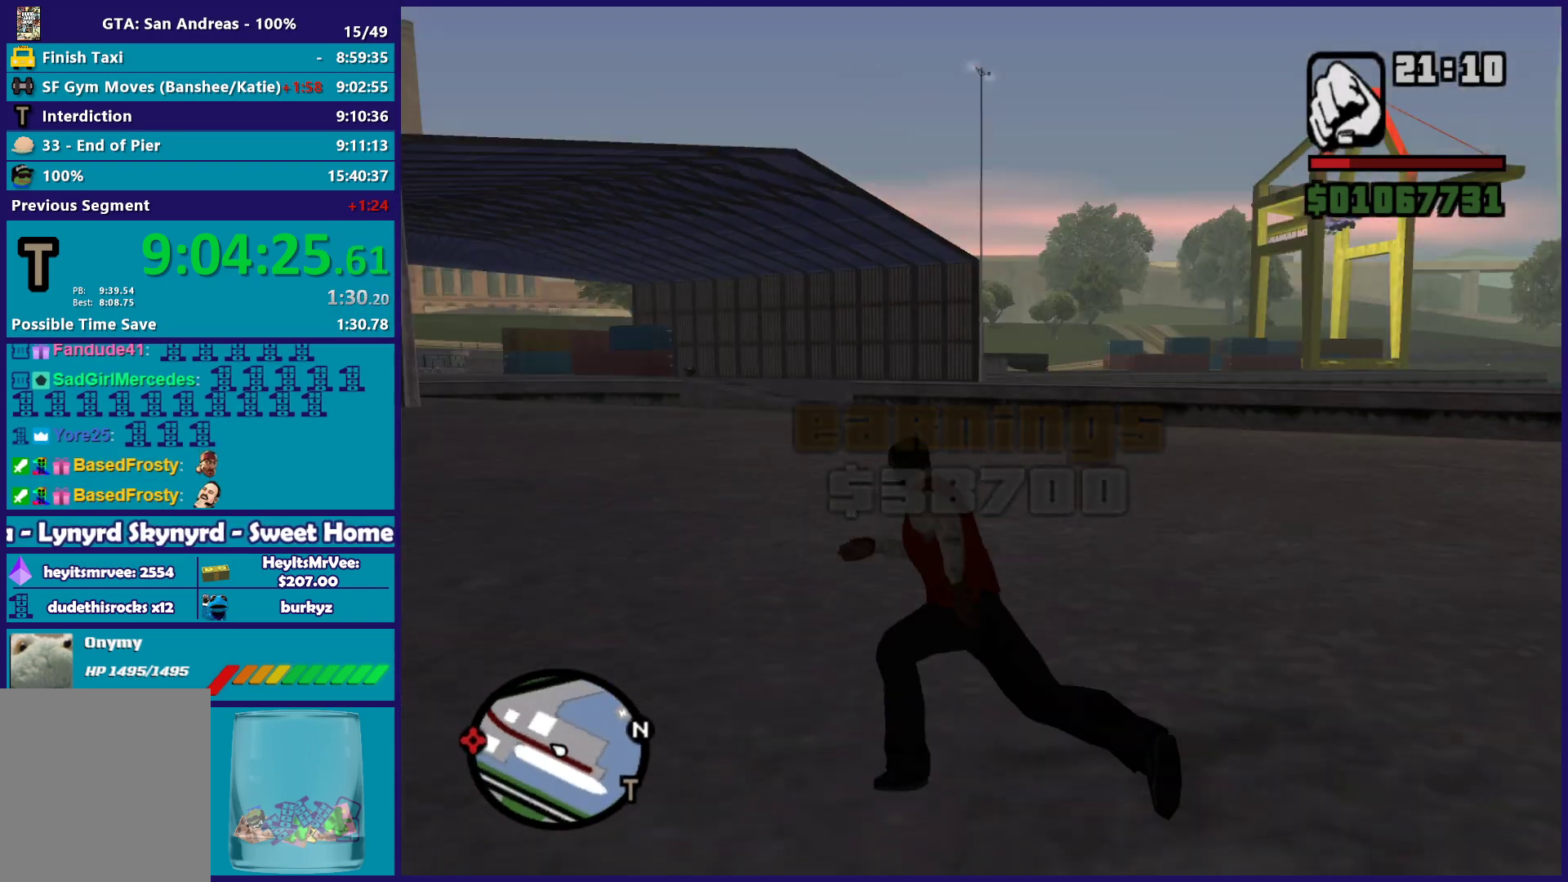
{"buttons": [], "left_stick": "up", "right_stick": "center", "events": [[67, "A", "up"], [167, "A", "down"], [267, "A", "up"], [350, "left_stick", "up"], [383, "A", "down"], [483, "A", "up"]]}
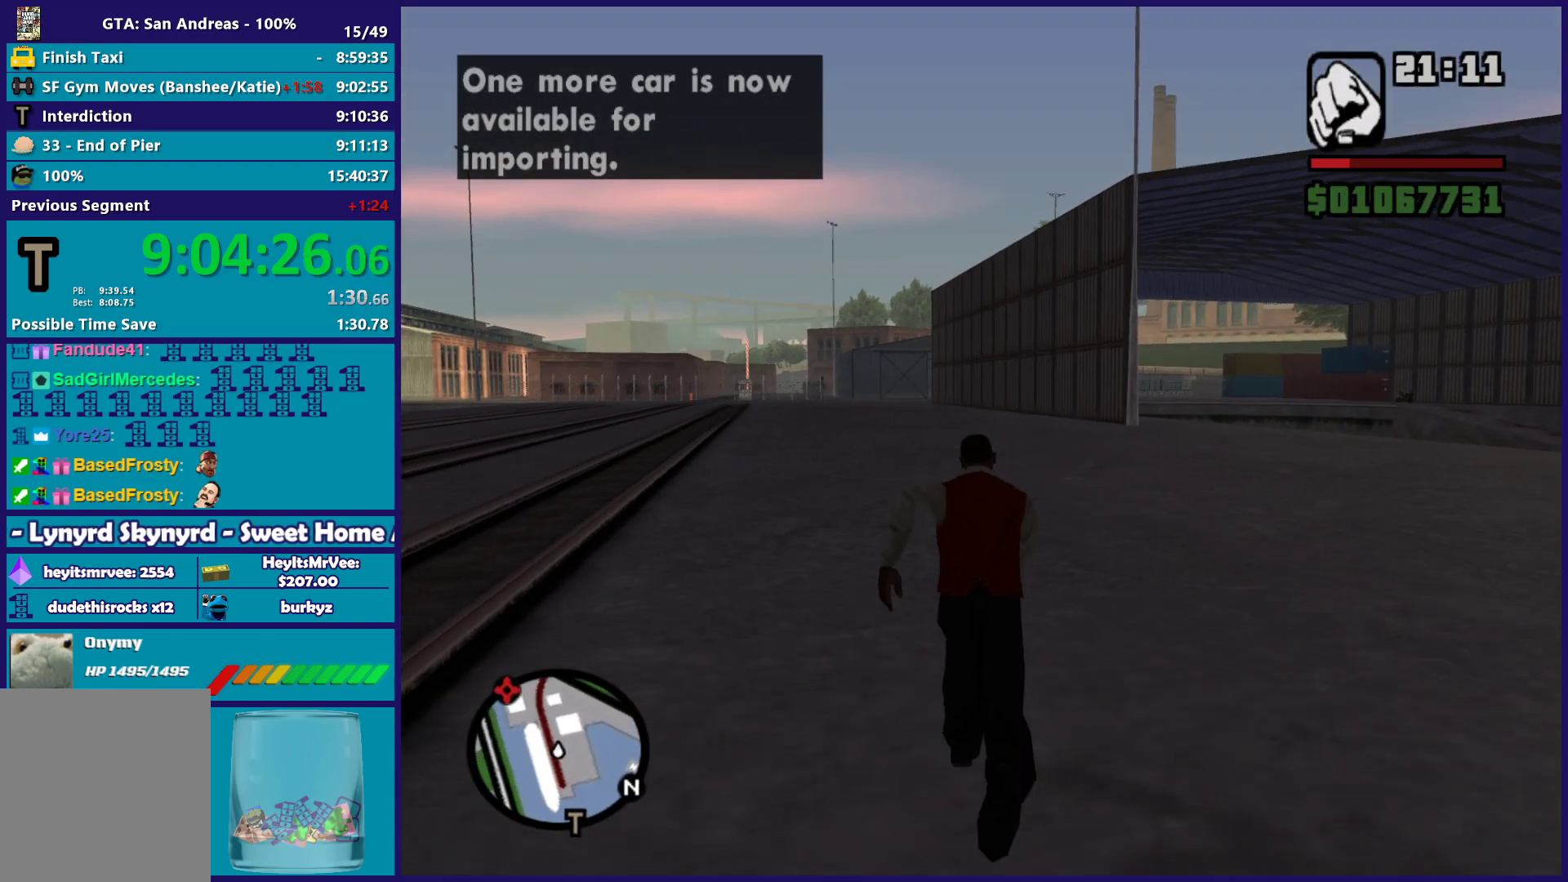
{"buttons": ["A"], "left_stick": "up", "right_stick": "center", "events": [[67, "A", "down"], [167, "A", "up"], [267, "A", "down"], [367, "A", "up"], [483, "A", "down"]]}
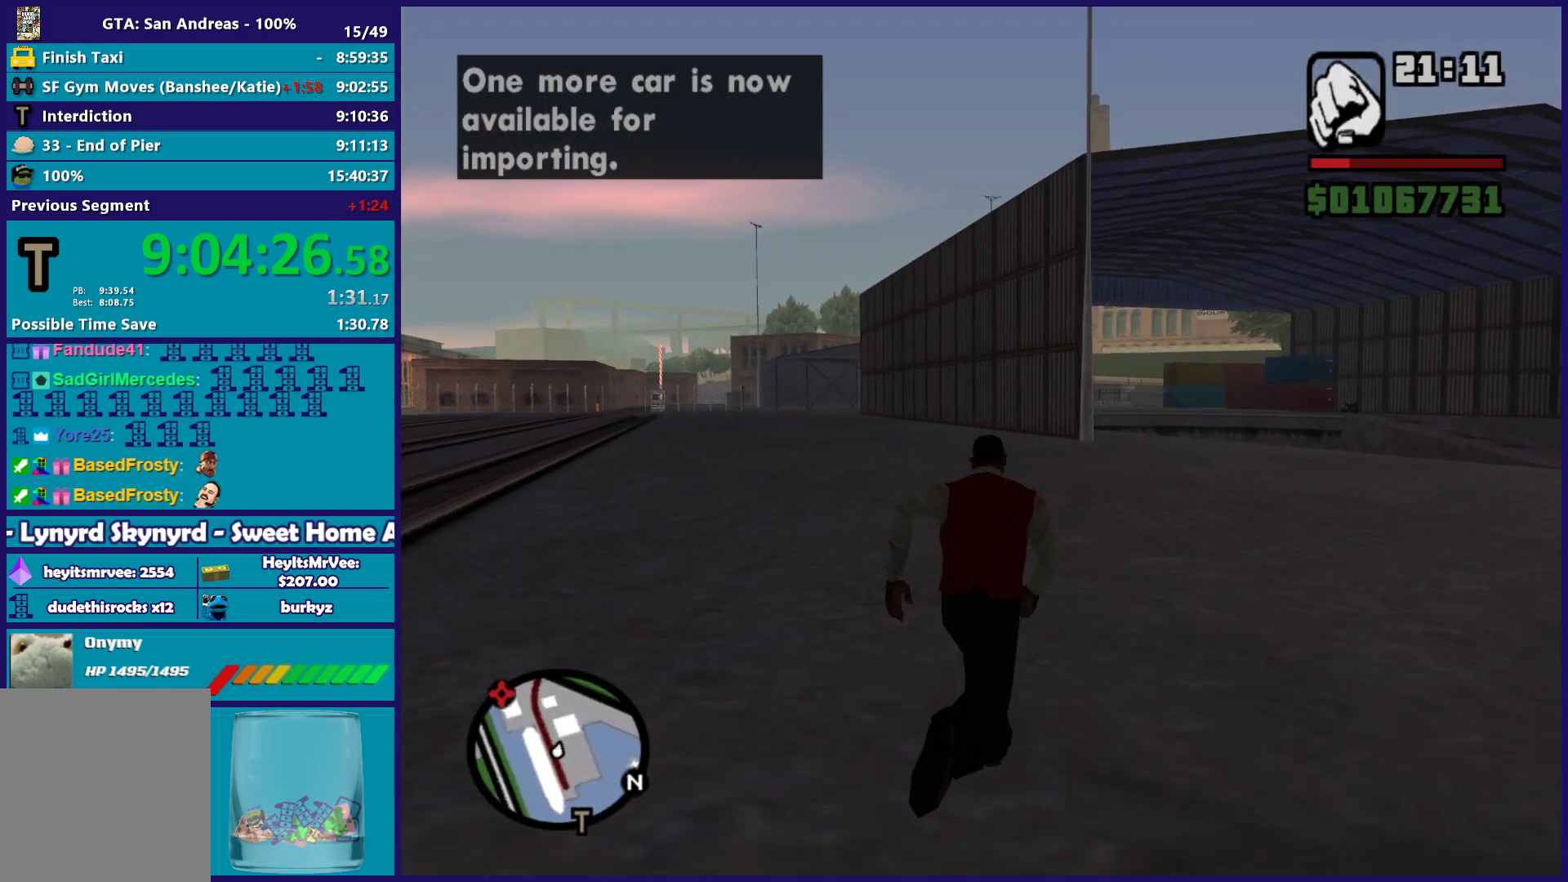
{"buttons": [], "left_stick": "up", "right_stick": "center", "events": [[67, "A", "up"], [183, "A", "down"], [267, "A", "up"], [367, "A", "down"], [483, "A", "up"]]}
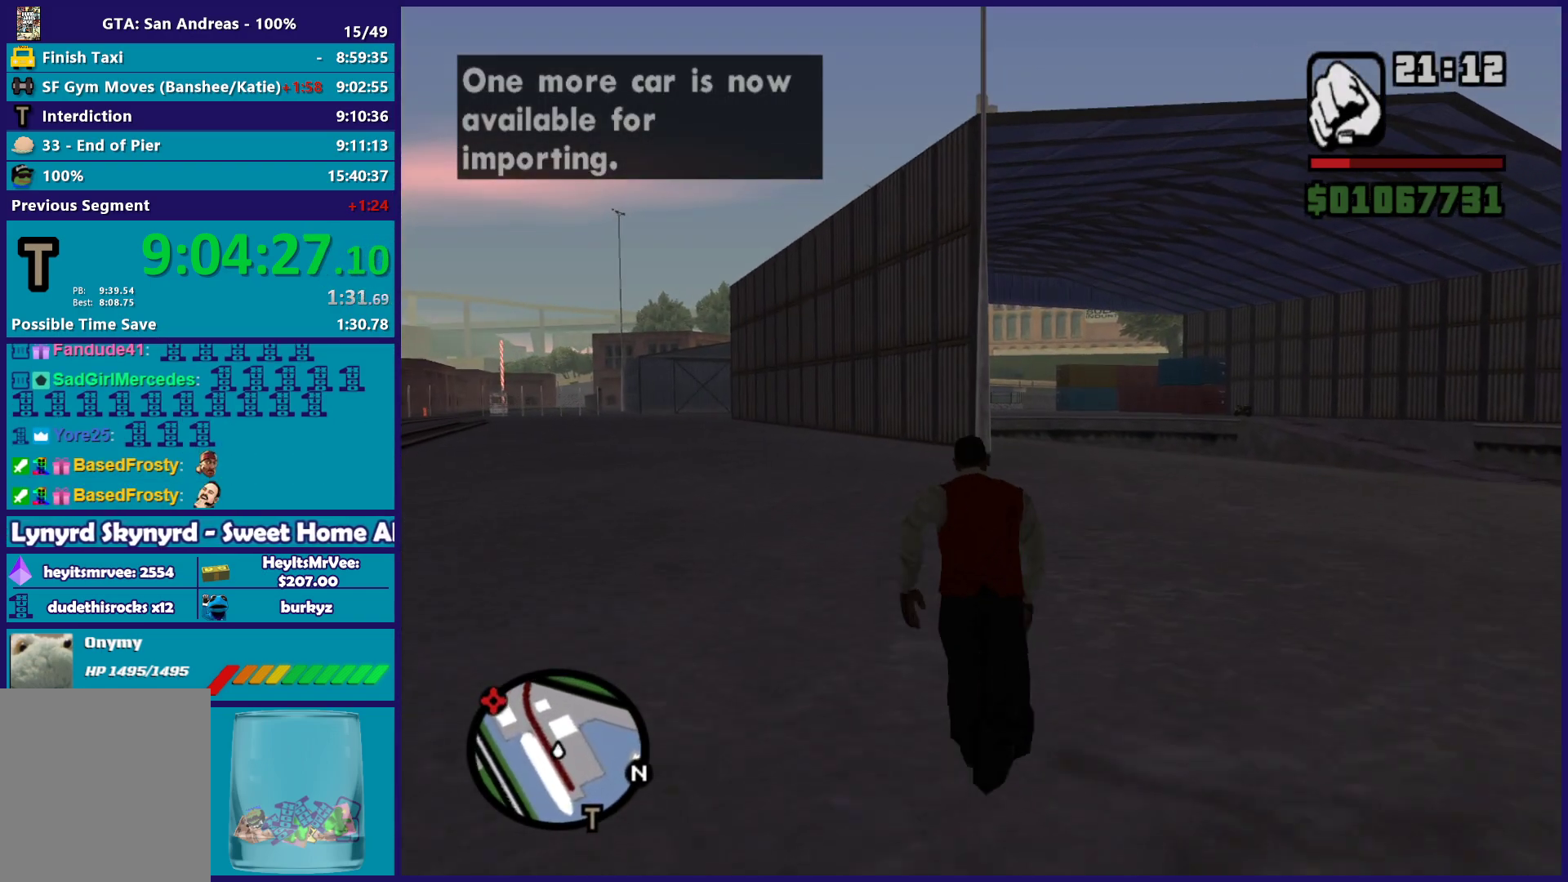
{"buttons": ["A"], "left_stick": "up", "right_stick": "center", "events": [[67, "A", "down"], [167, "A", "up"], [267, "A", "down"], [350, "A", "up"], [467, "A", "down"]]}
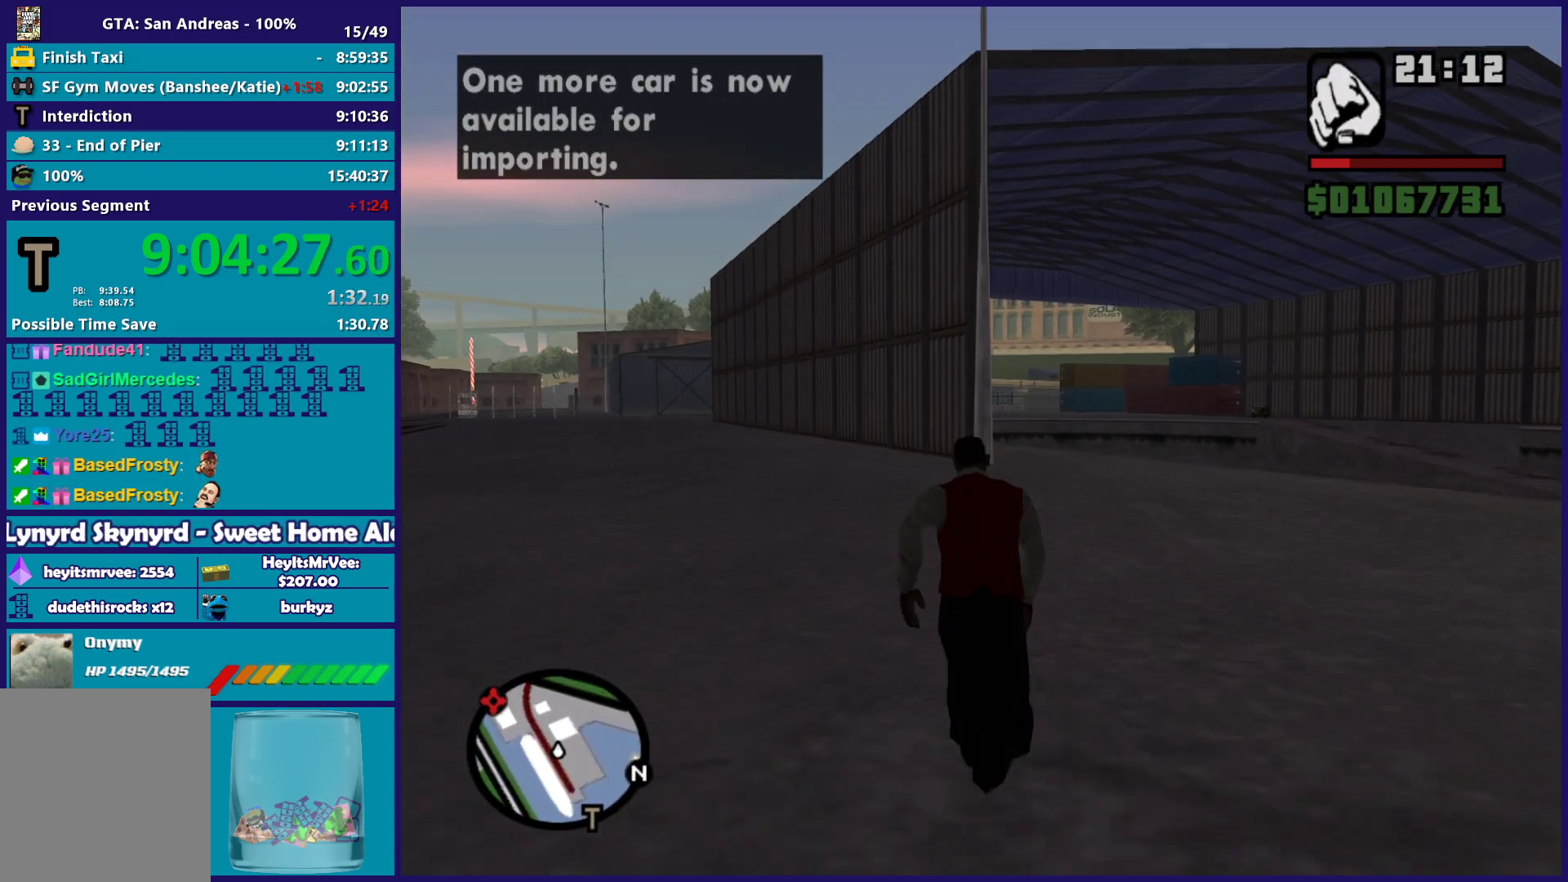
{"buttons": [], "left_stick": "up", "right_stick": "center", "events": [[50, "A", "up"], [133, "A", "down"], [233, "A", "up"], [333, "A", "down"], [433, "A", "up"]]}
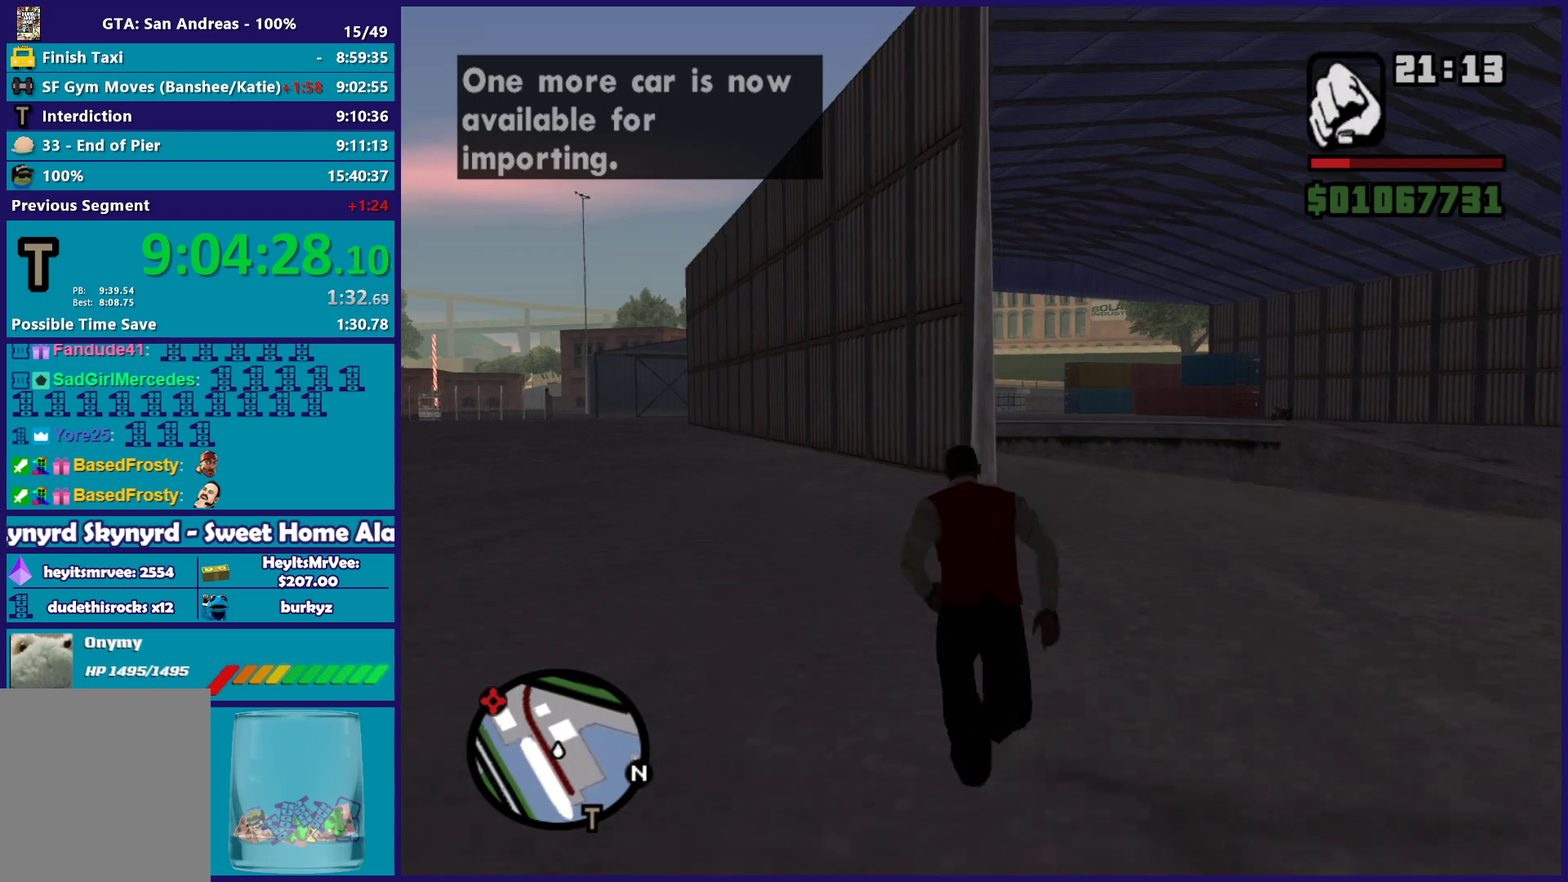
{"buttons": ["A"], "left_stick": "up", "right_stick": "center", "events": [[33, "A", "down"], [133, "A", "up"], [217, "A", "down"], [333, "A", "up"], [433, "A", "down"]]}
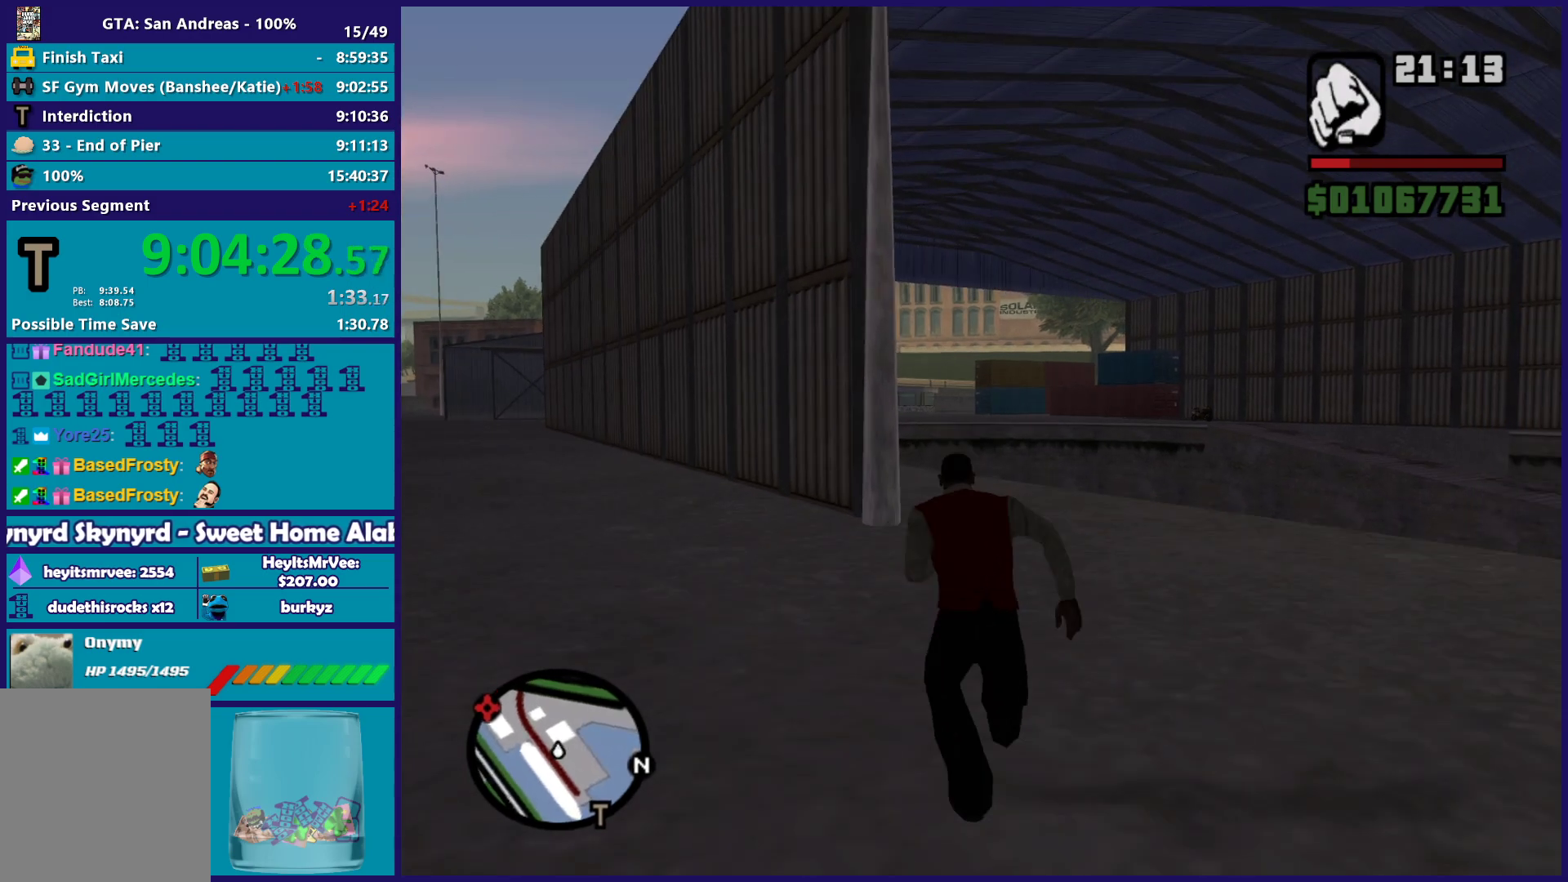
{"buttons": [], "left_stick": "up", "right_stick": "center", "events": [[33, "A", "up"], [133, "A", "down"], [217, "A", "up"], [333, "A", "down"], [417, "A", "up"]]}
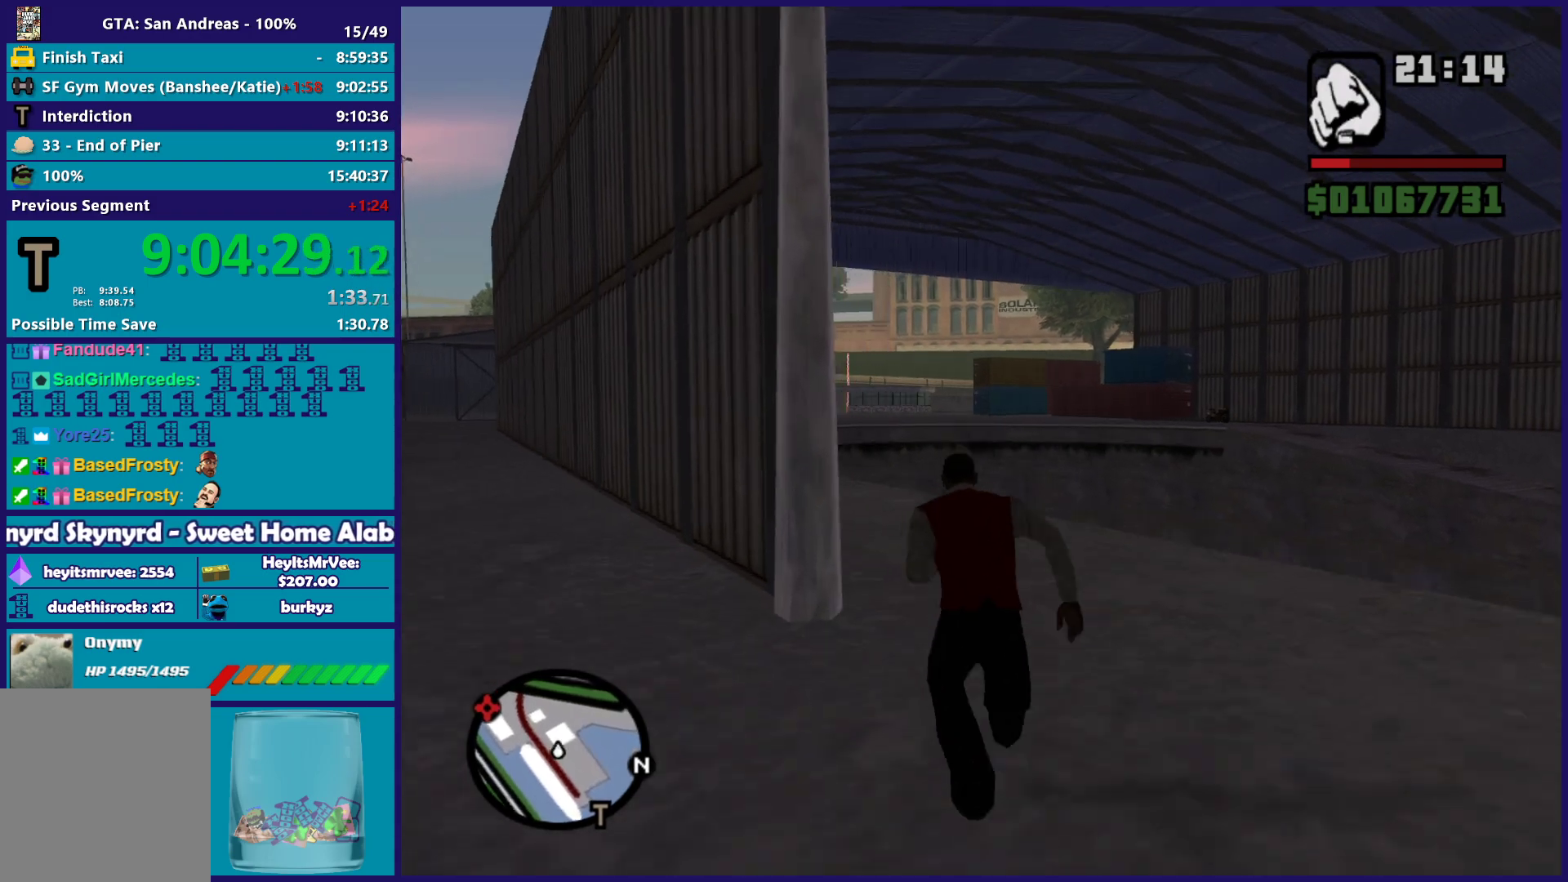
{"buttons": [], "left_stick": "up", "right_stick": "down-left"}
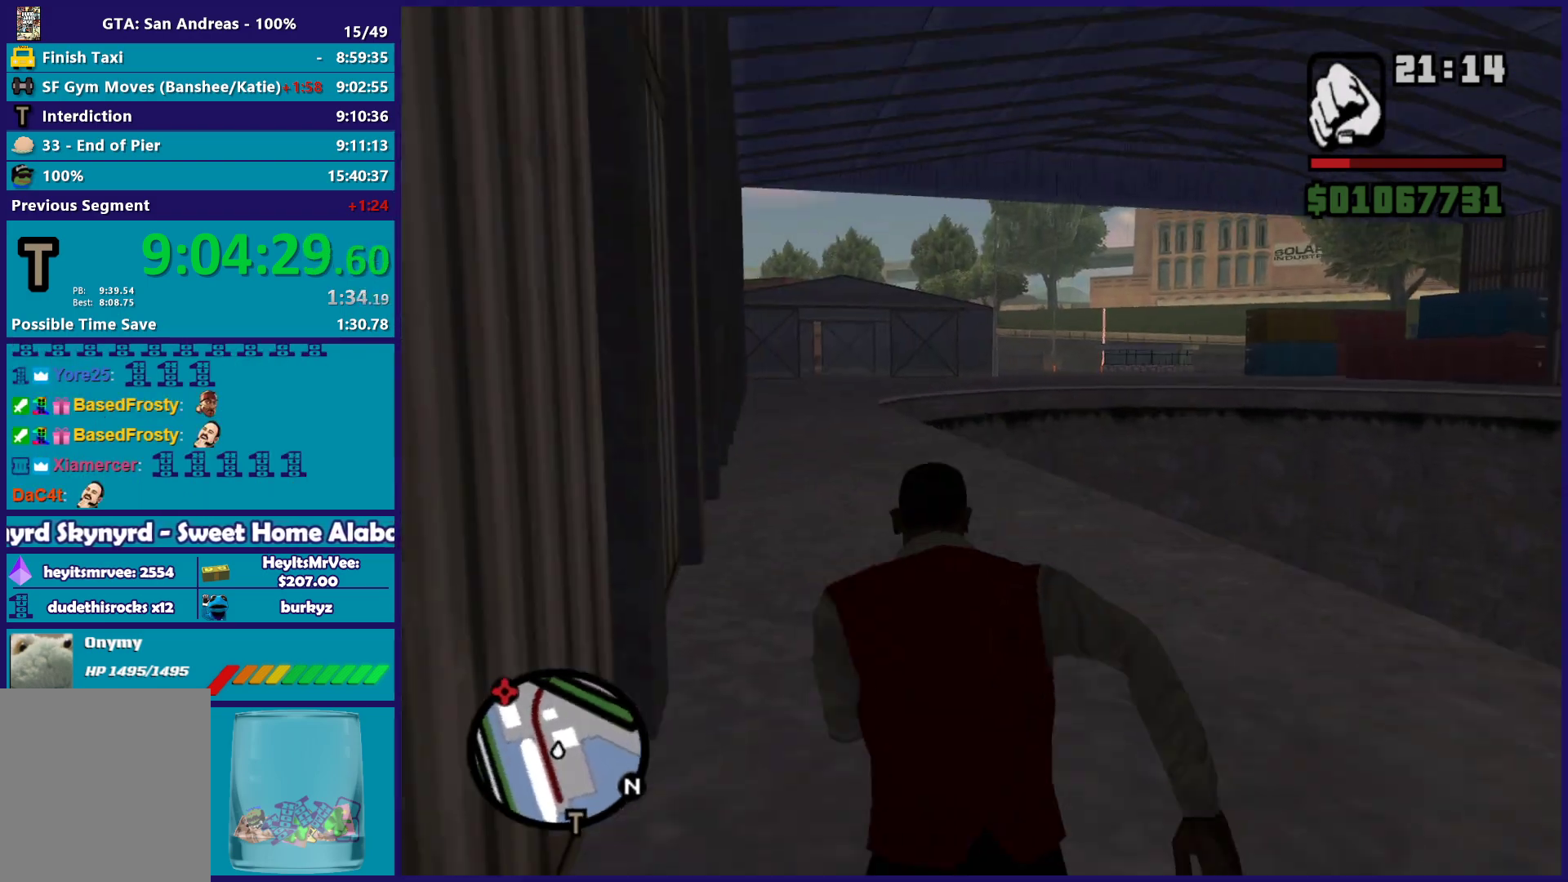
{"buttons": [], "left_stick": "up", "right_stick": "center"}
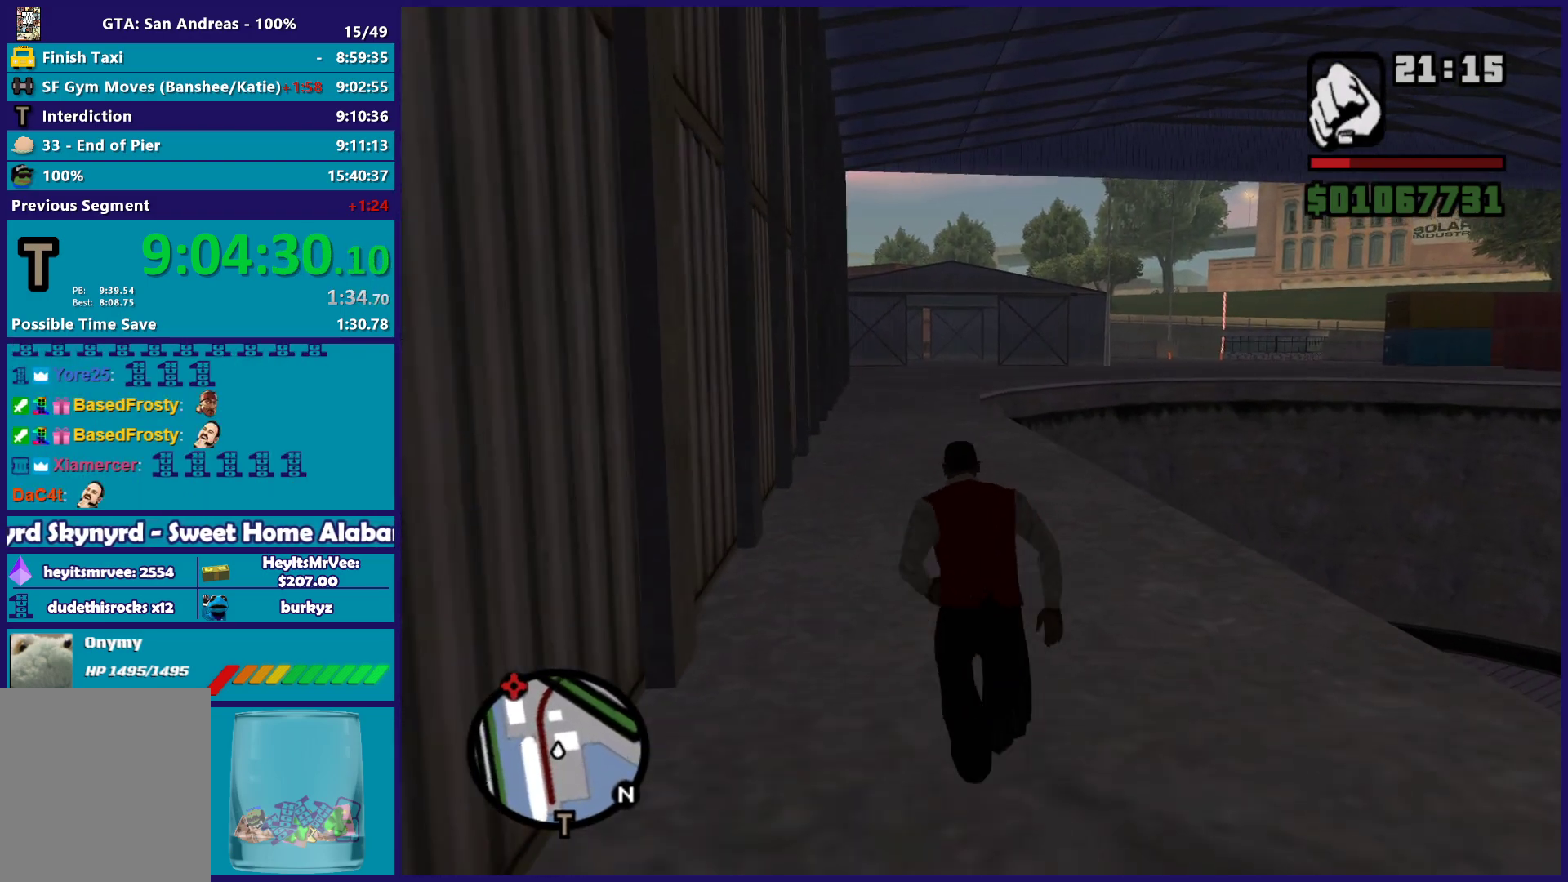
{"buttons": ["A"], "left_stick": "up", "right_stick": "center", "events": [[33, "A", "down"], [133, "A", "up"], [217, "left_stick", "up-left"], [233, "A", "down"], [333, "A", "up"], [367, "left_stick", "up"], [433, "A", "down"]]}
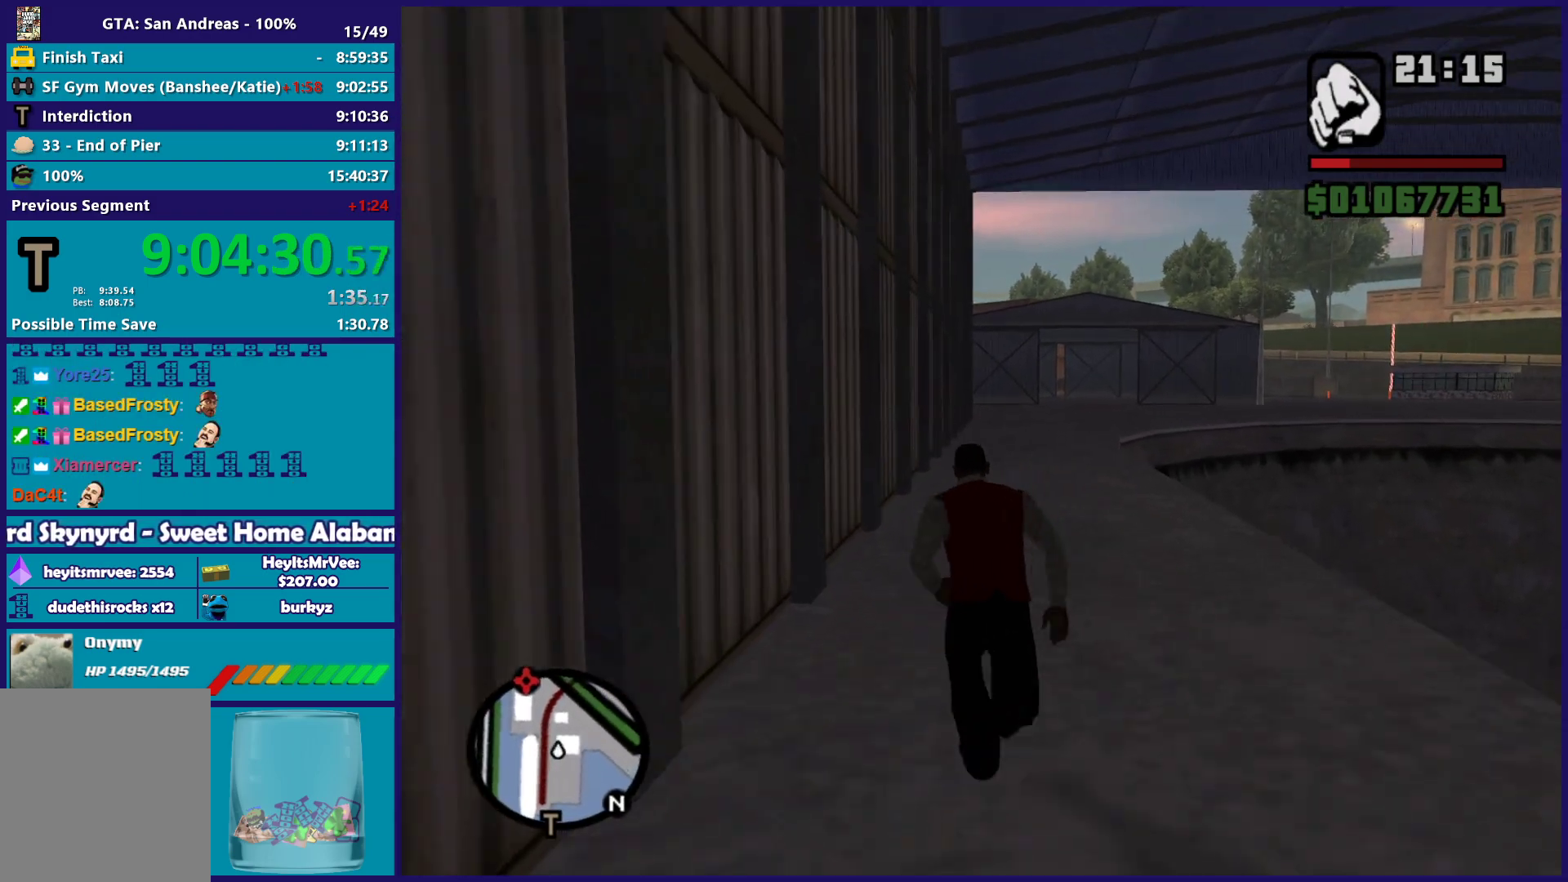
{"buttons": [], "left_stick": "up", "right_stick": "center", "events": [[50, "A", "up"], [150, "A", "down"], [250, "A", "up"], [367, "A", "down"], [450, "A", "up"]]}
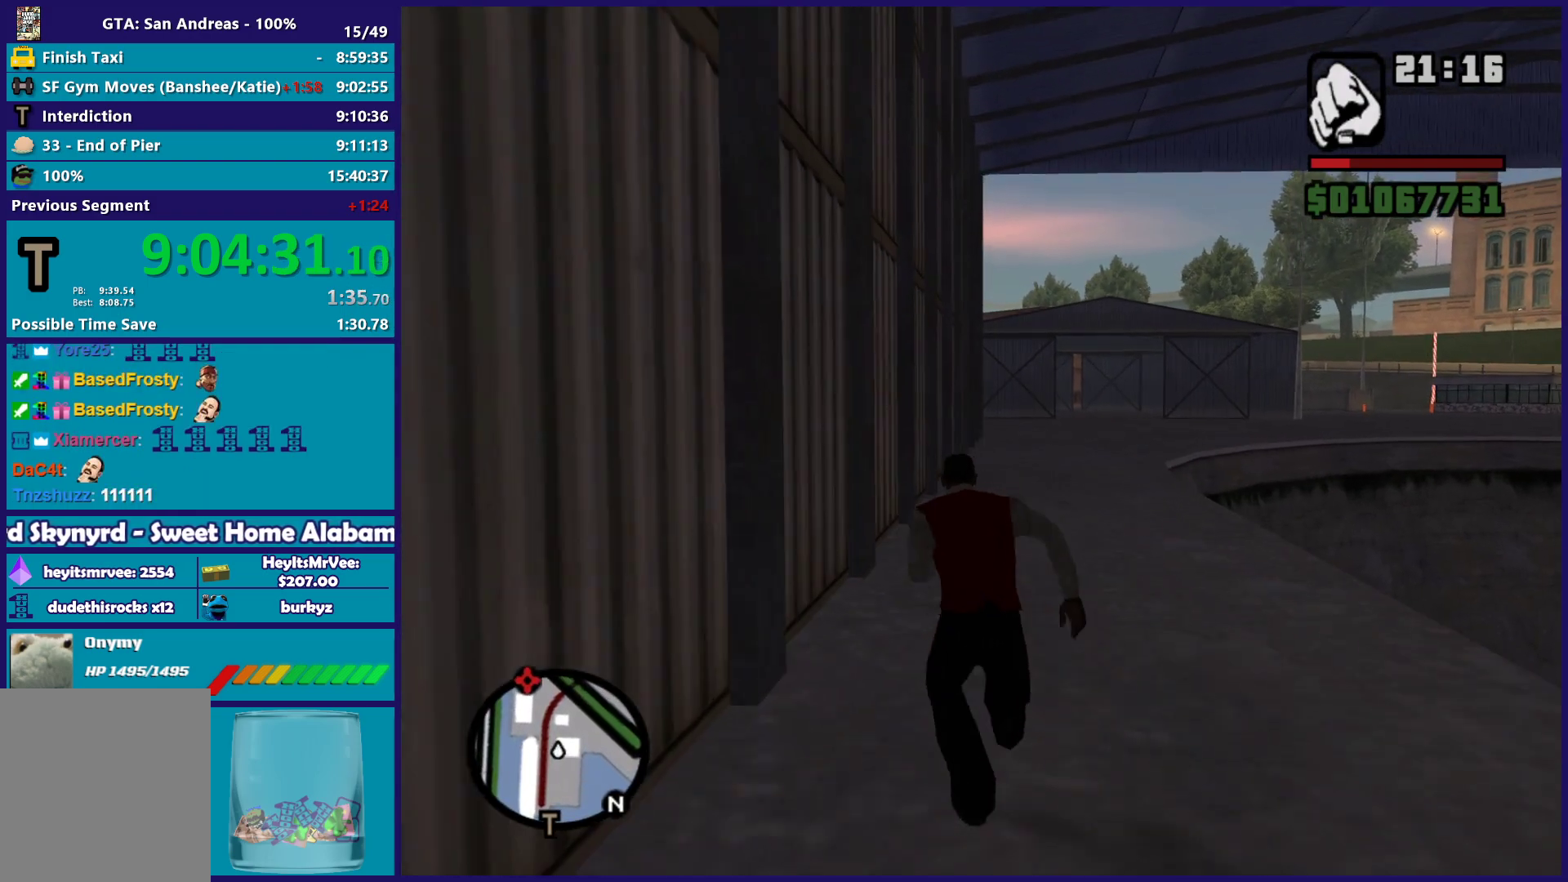
{"buttons": ["A"], "left_stick": "up", "right_stick": "center", "events": [[83, "A", "down"], [183, "A", "up"], [283, "A", "down"], [383, "A", "up"], [483, "A", "down"]]}
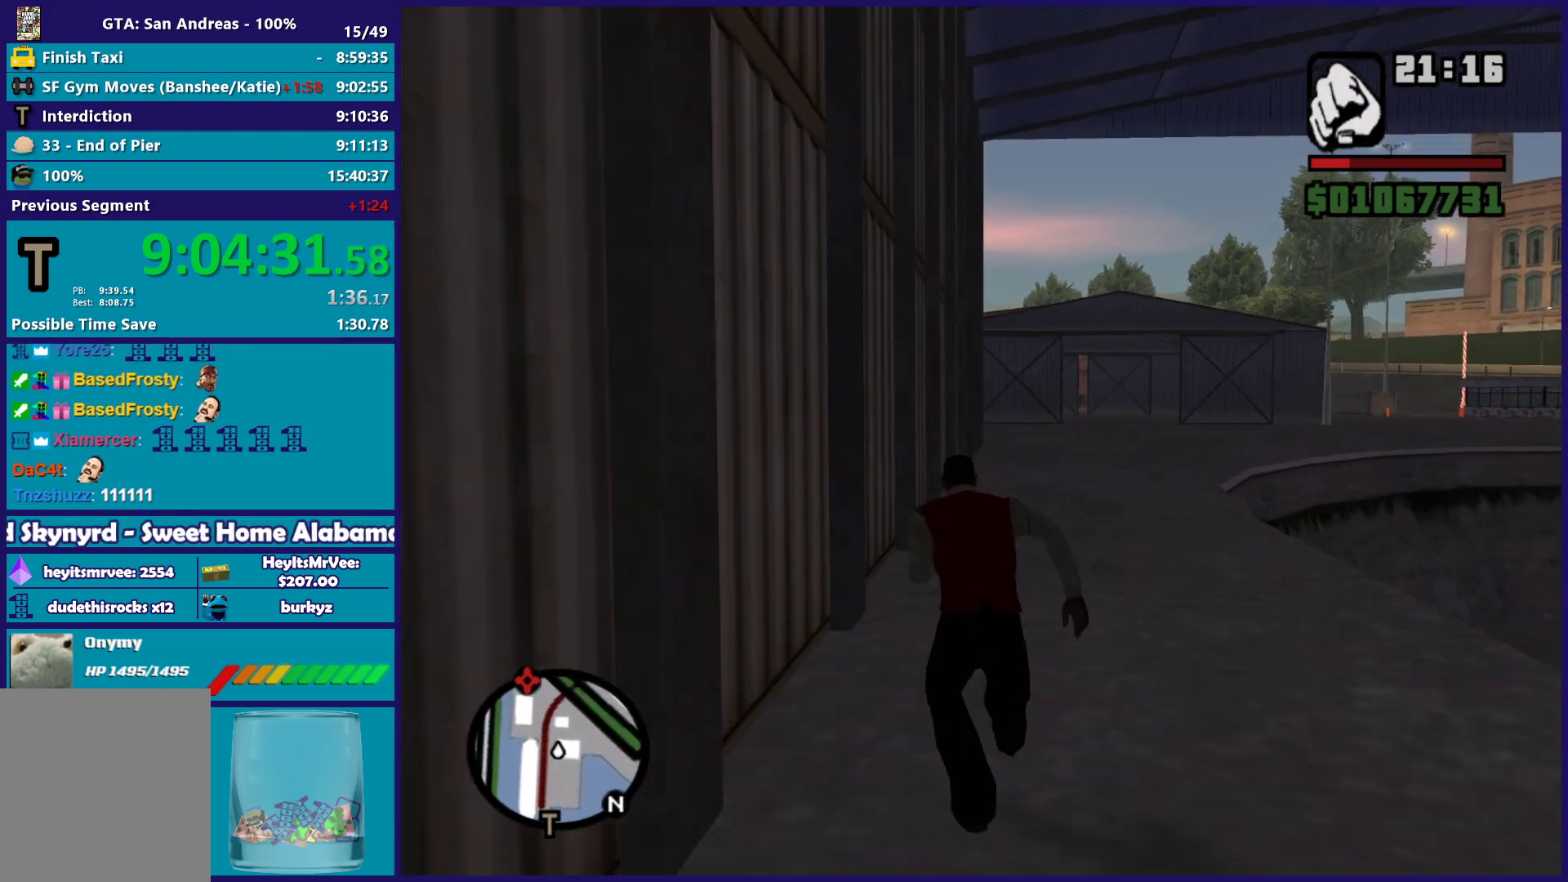
{"buttons": [], "left_stick": "up", "right_stick": "center", "events": [[67, "left_stick", "up-right"], [83, "A", "up"], [183, "A", "down"], [183, "left_stick", "up"], [283, "A", "up"], [367, "A", "down"], [483, "A", "up"]]}
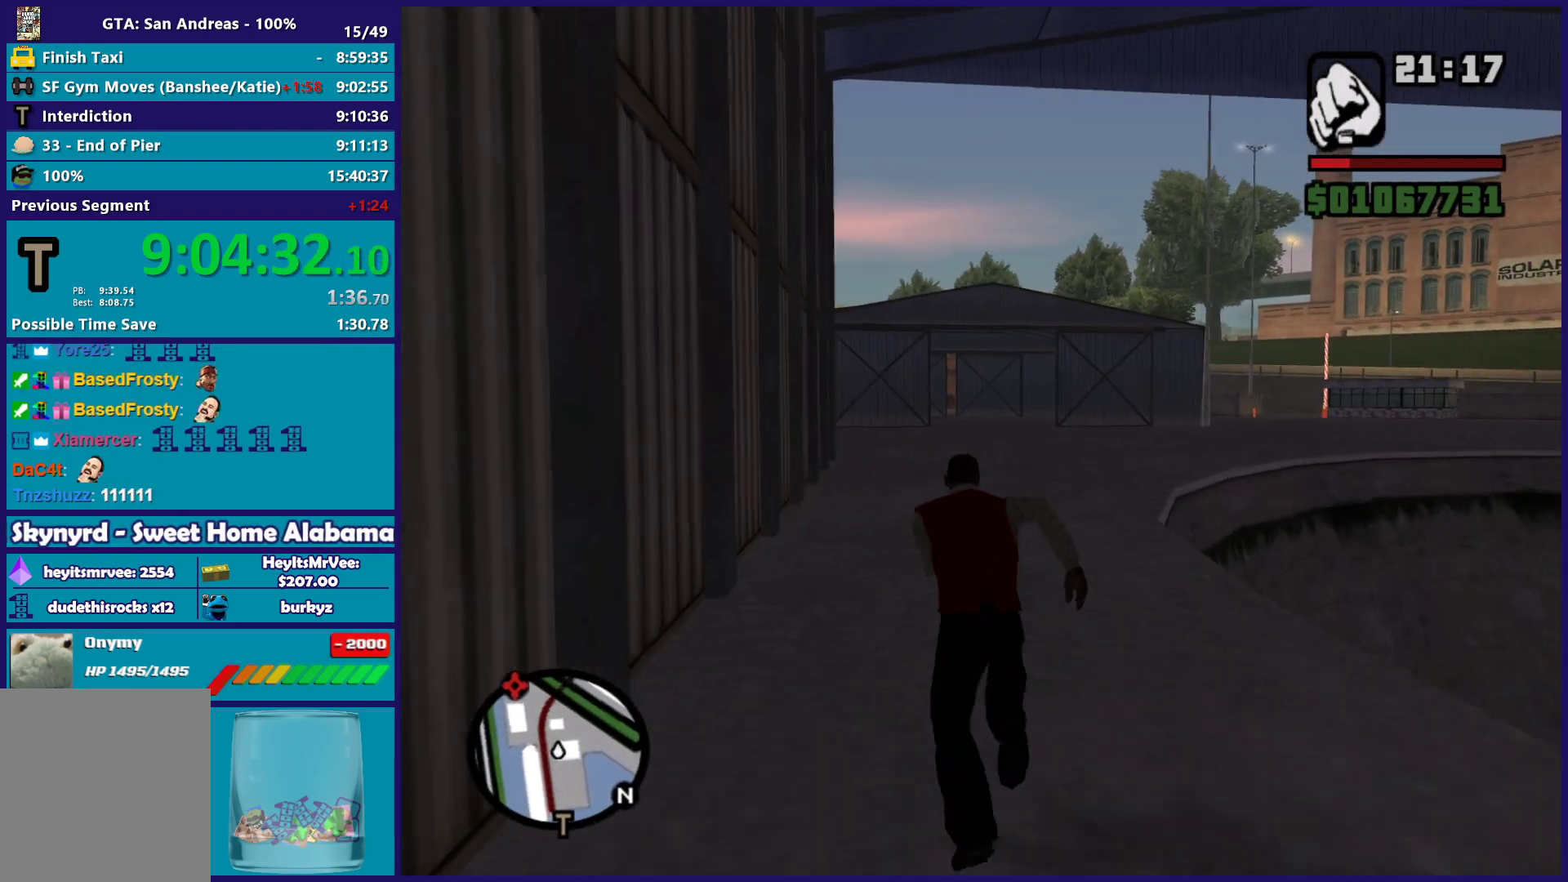
{"buttons": ["A"], "left_stick": "up", "right_stick": "center", "events": [[100, "A", "down"], [167, "A", "up"], [283, "A", "down"], [367, "A", "up"], [483, "A", "down"]]}